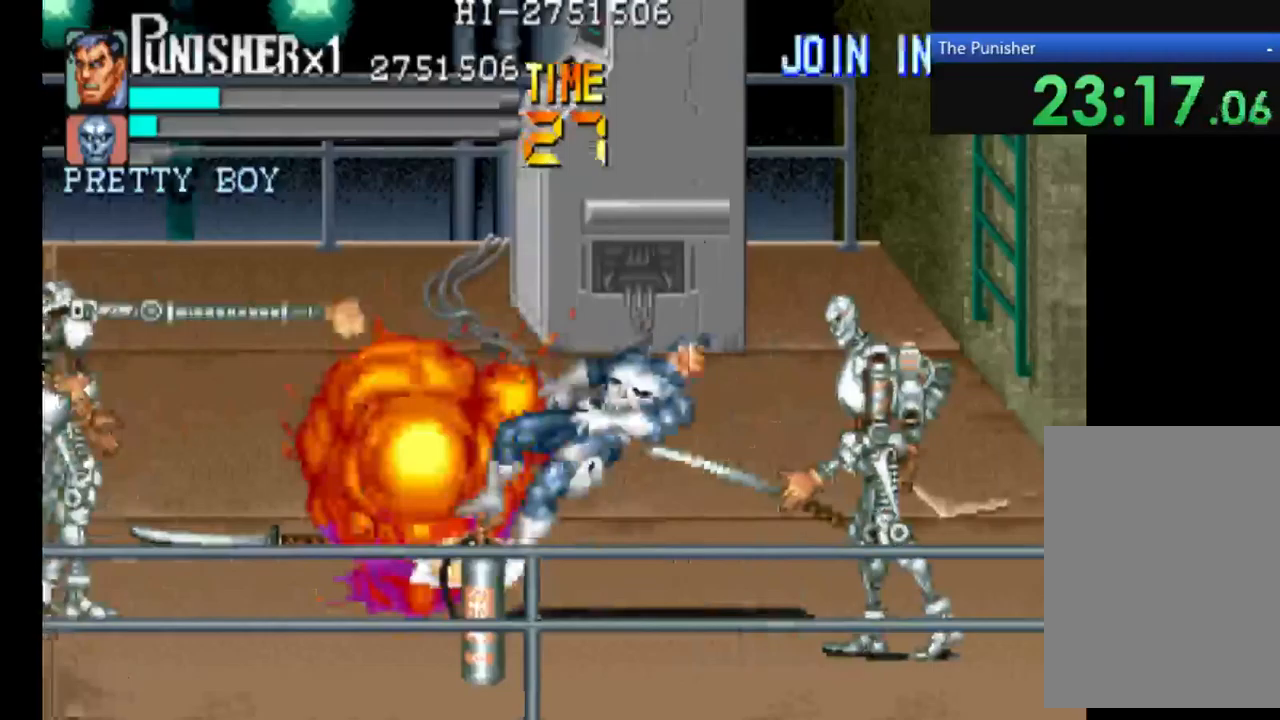
Gameplay with a controller (Xbox layout); each line is a JSON object with the inputs held at the frame after it (dt_ms = milliseconds from this image to that frame). "events" lists button and stick changes between this image and that frame as [ms after this image, input, new state], when the widget could be followed in between. Not read: L3 R3.
{"dt_ms": 500, "buttons": [], "left_stick": "center", "right_stick": "center", "events": [[100, "X", "up"], [200, "X", "down"], [333, "X", "up"]]}
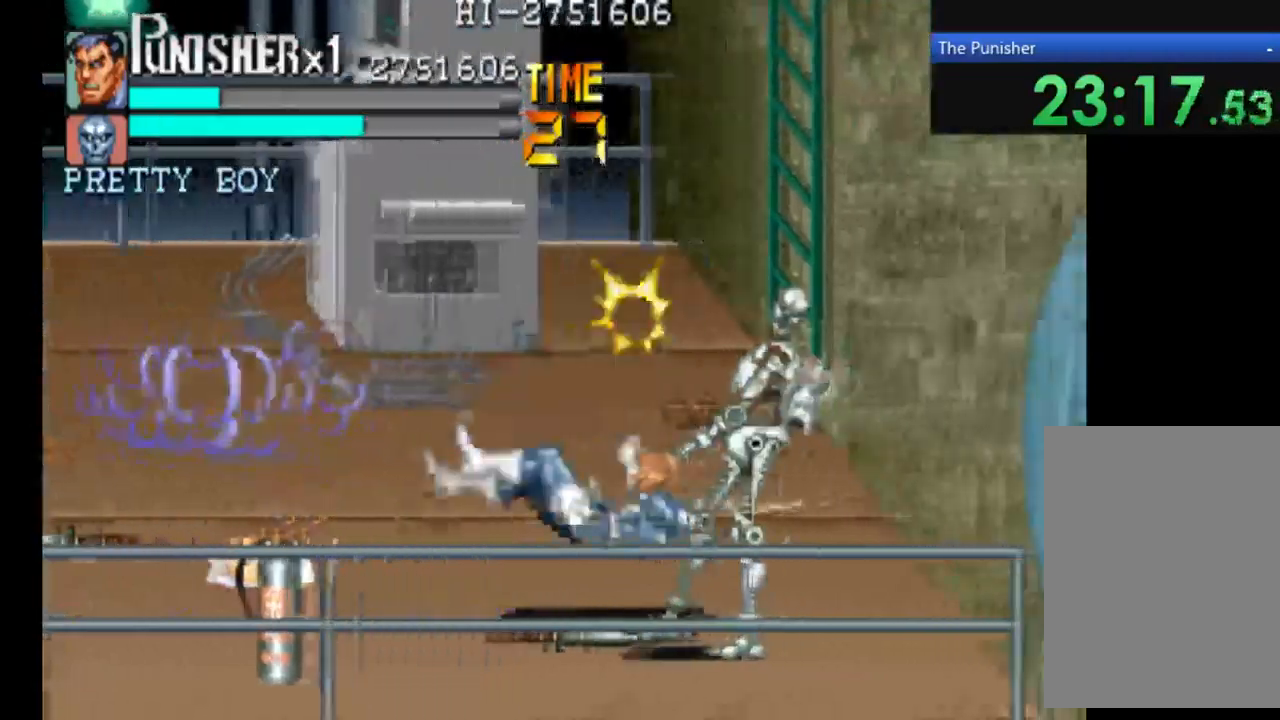
{"dt_ms": 500, "buttons": [], "left_stick": "center", "right_stick": "center", "events": [[267, "X", "down"], [400, "X", "up"]]}
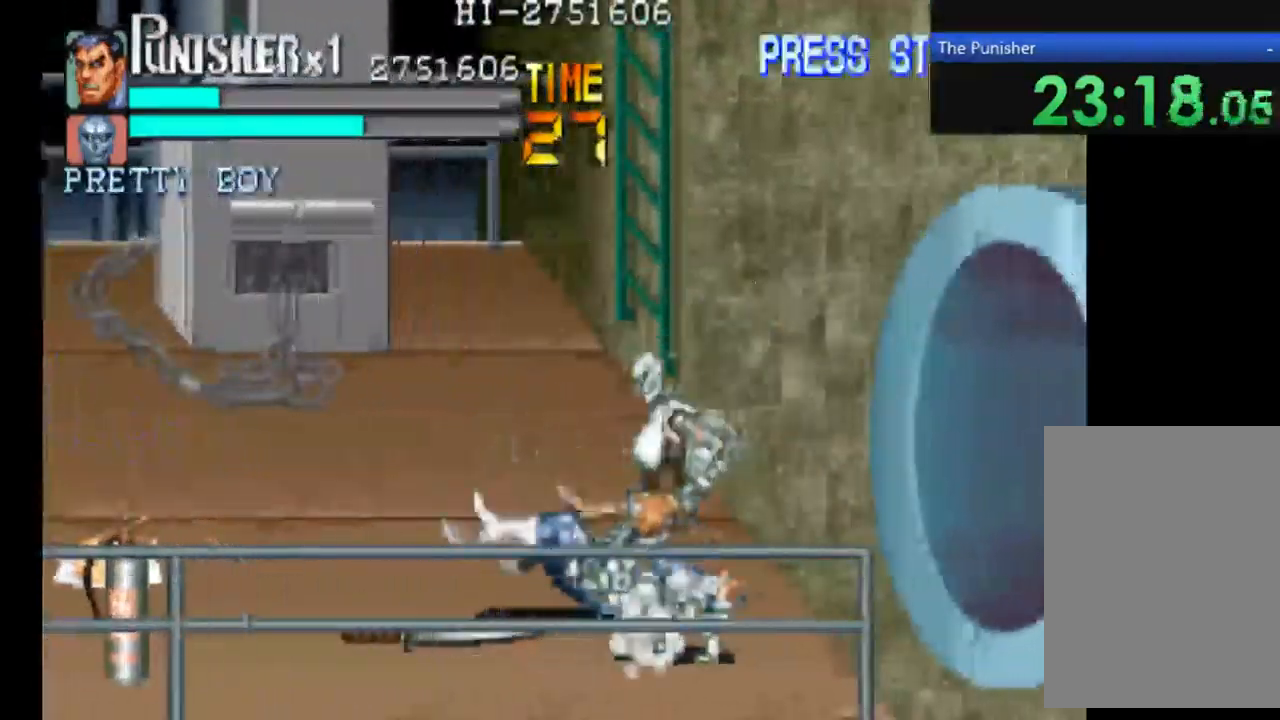
{"dt_ms": 500, "buttons": [], "left_stick": "center", "right_stick": "center", "events": [[100, "X", "down"], [200, "X", "up"], [400, "X", "down"], [467, "X", "up"]]}
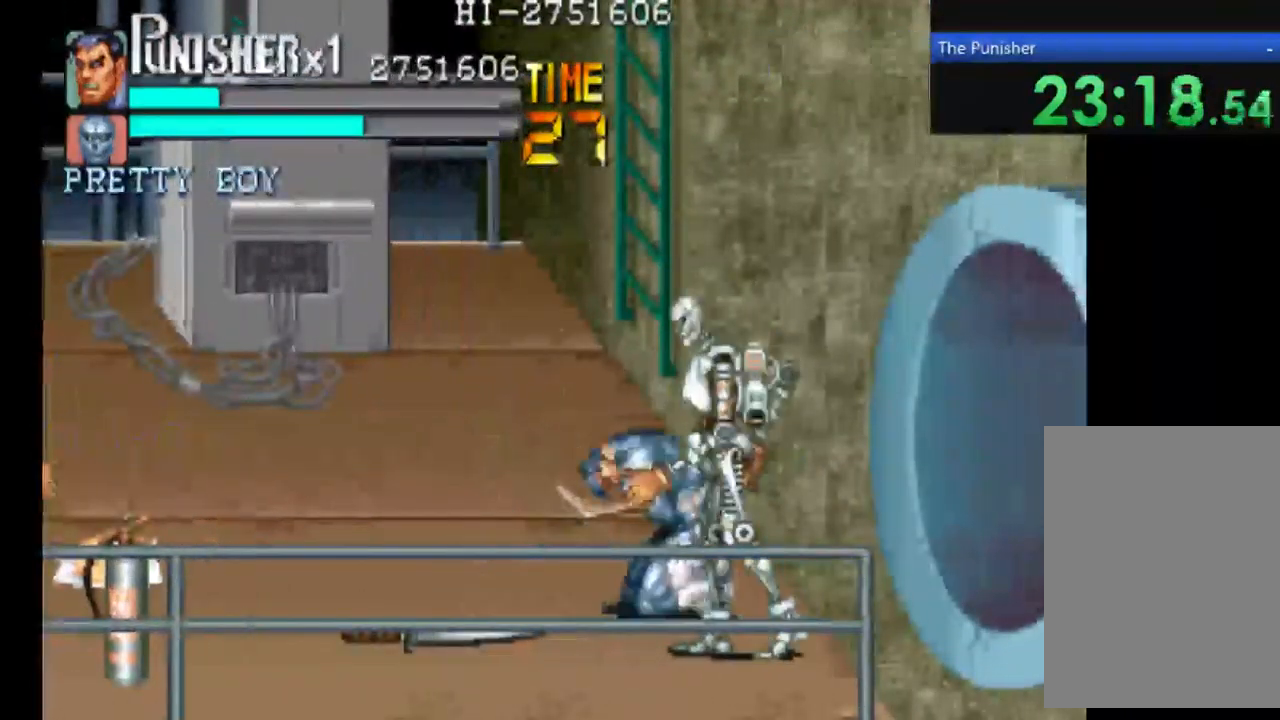
{"dt_ms": 500, "buttons": ["X"], "left_stick": "center", "right_stick": "center", "events": [[100, "X", "down"], [200, "X", "up"], [333, "X", "down"]]}
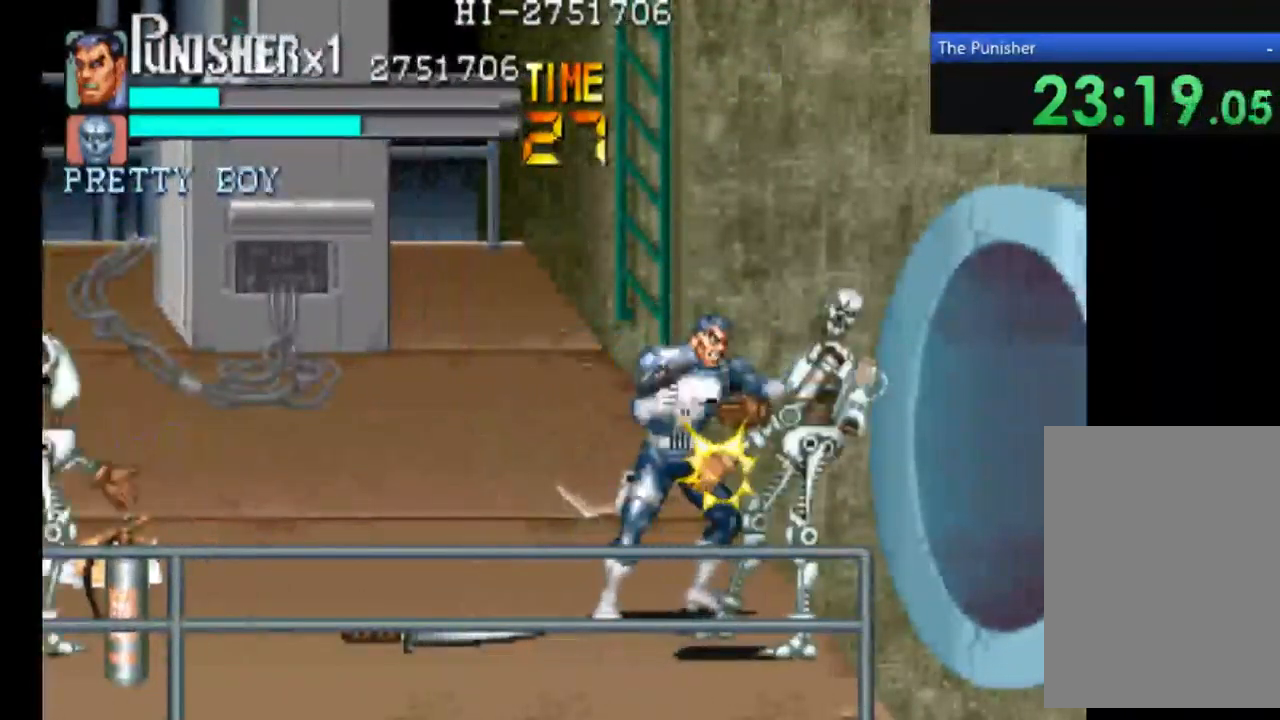
{"dt_ms": 500, "buttons": ["X"], "left_stick": "center", "right_stick": "center", "events": [[400, "X", "up"], [467, "X", "down"]]}
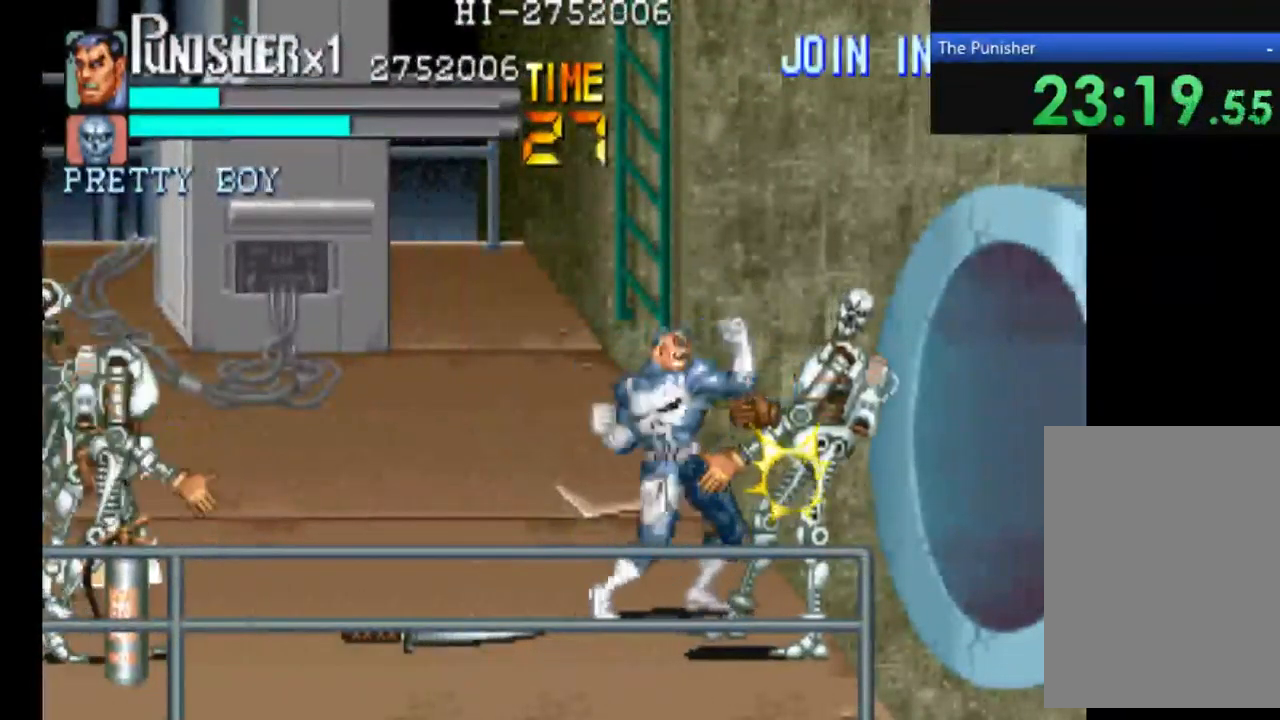
{"dt_ms": 500, "buttons": ["X"], "left_stick": "center", "right_stick": "center", "events": [[267, "X", "up"], [400, "X", "down"]]}
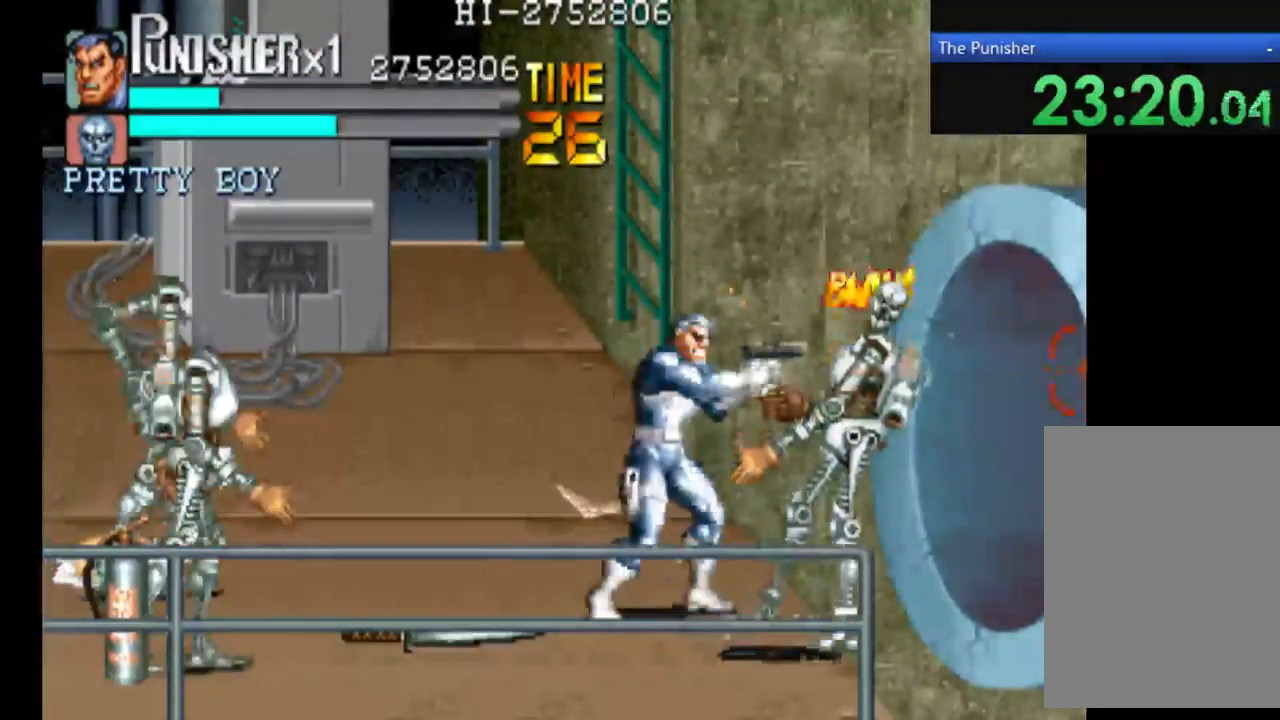
{"dt_ms": 500, "buttons": [], "left_stick": "center", "right_stick": "center", "events": [[33, "X", "up"]]}
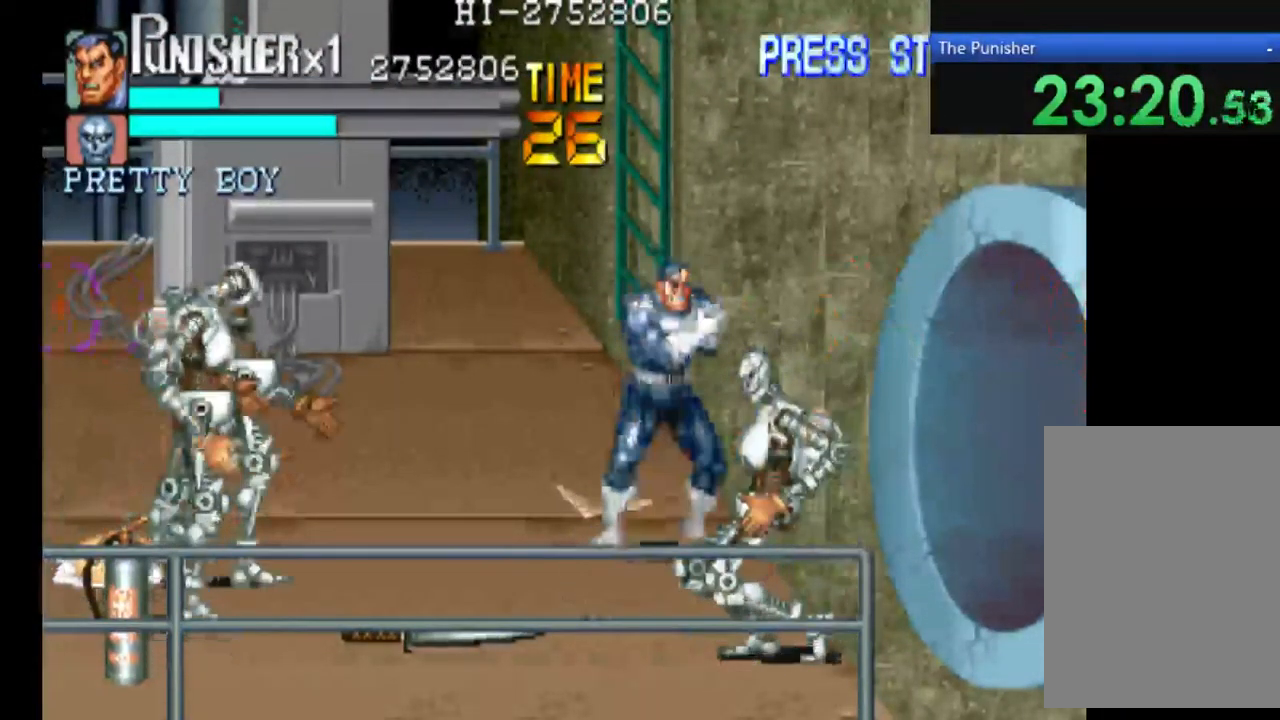
{"dt_ms": 500, "buttons": [], "left_stick": "center", "right_stick": "center", "events": [[133, "X", "down"], [467, "X", "up"]]}
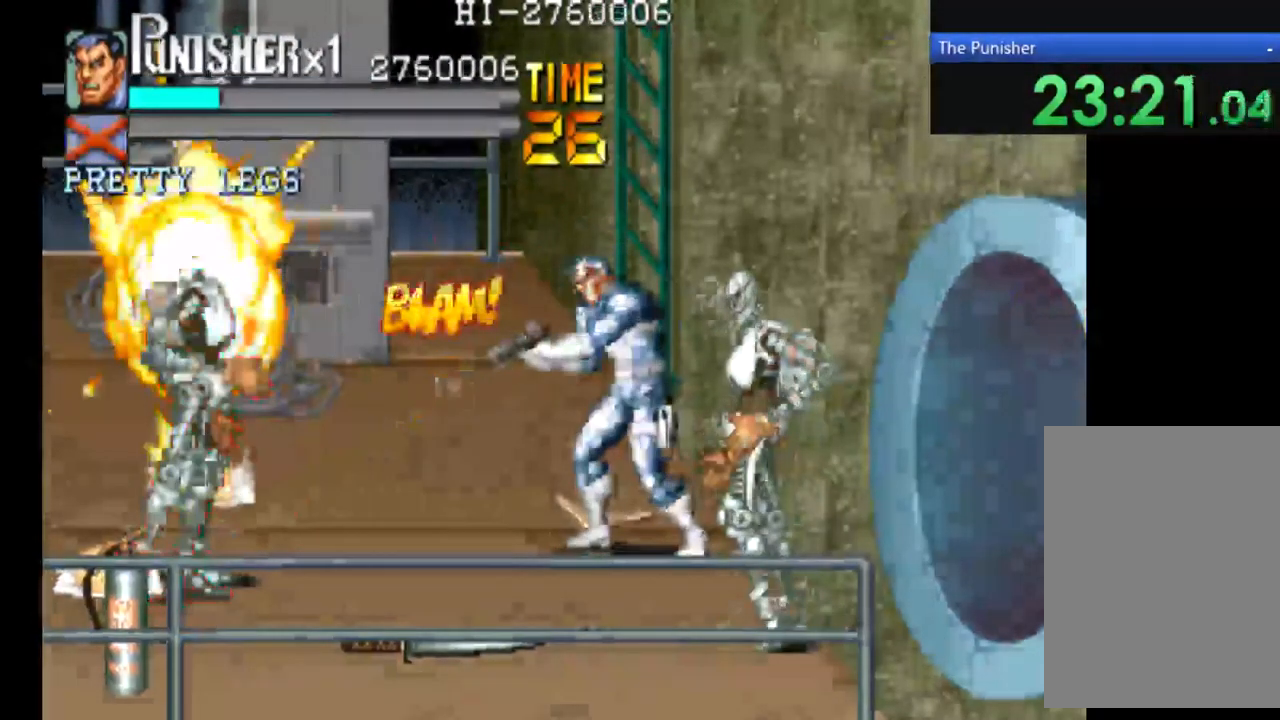
{"dt_ms": 500, "buttons": ["X"], "left_stick": "center", "right_stick": "center", "events": [[100, "X", "down"], [133, "X", "up"], [333, "X", "down"]]}
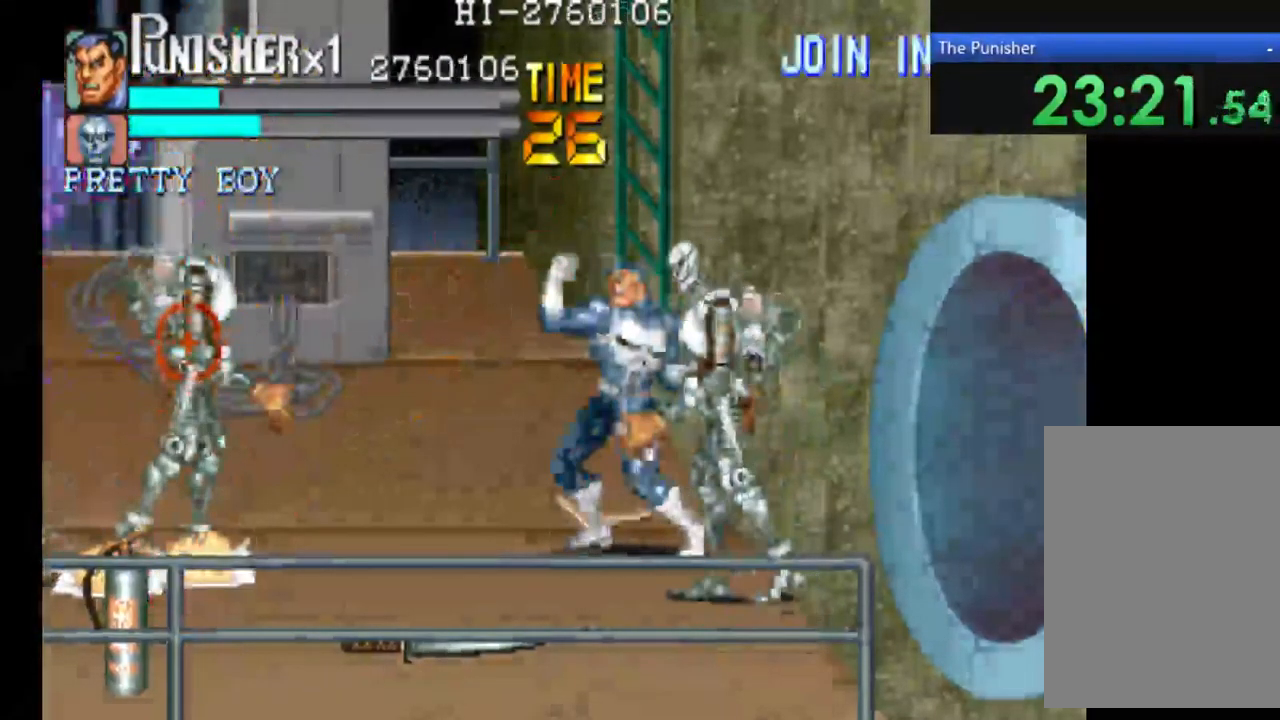
{"dt_ms": 500, "buttons": [], "left_stick": "center", "right_stick": "center", "events": [[33, "X", "up"], [100, "X", "down"], [200, "X", "up"], [333, "X", "down"], [400, "X", "up"]]}
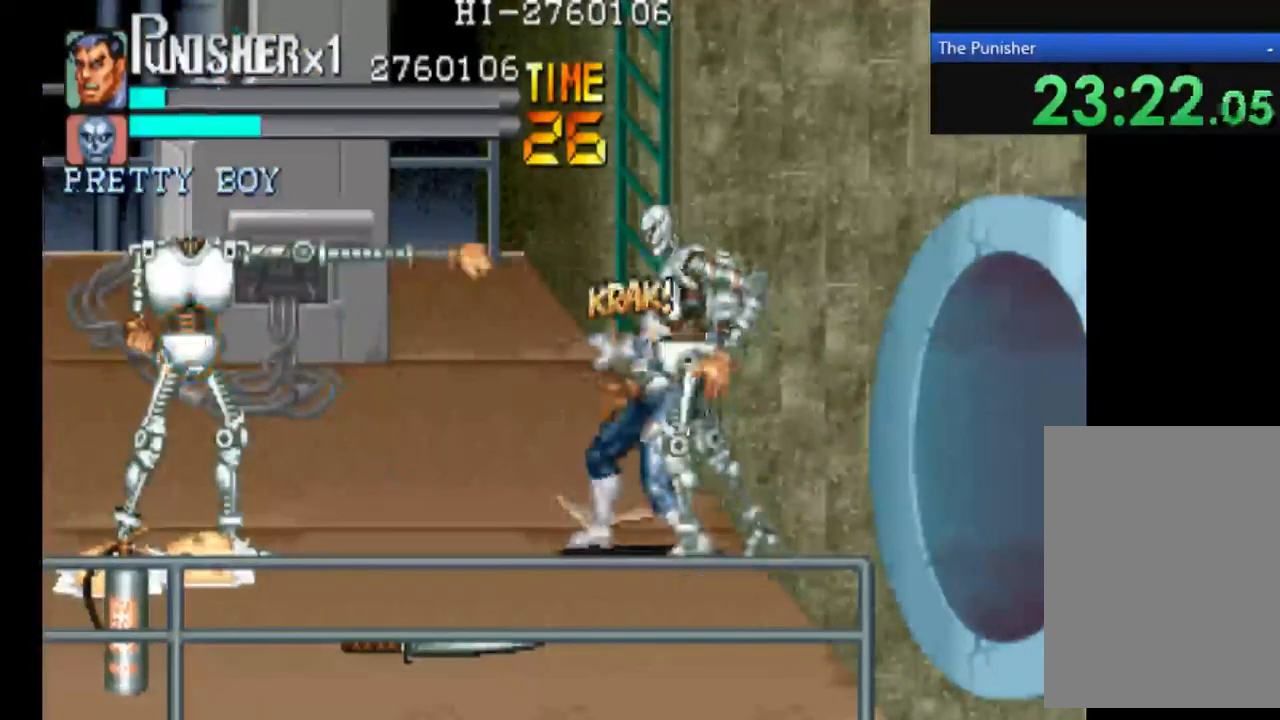
{"dt_ms": 533, "buttons": ["X"], "left_stick": "center", "right_stick": "center", "events": [[33, "X", "down"], [133, "X", "up"], [267, "X", "down"], [400, "X", "up"], [533, "X", "down"]]}
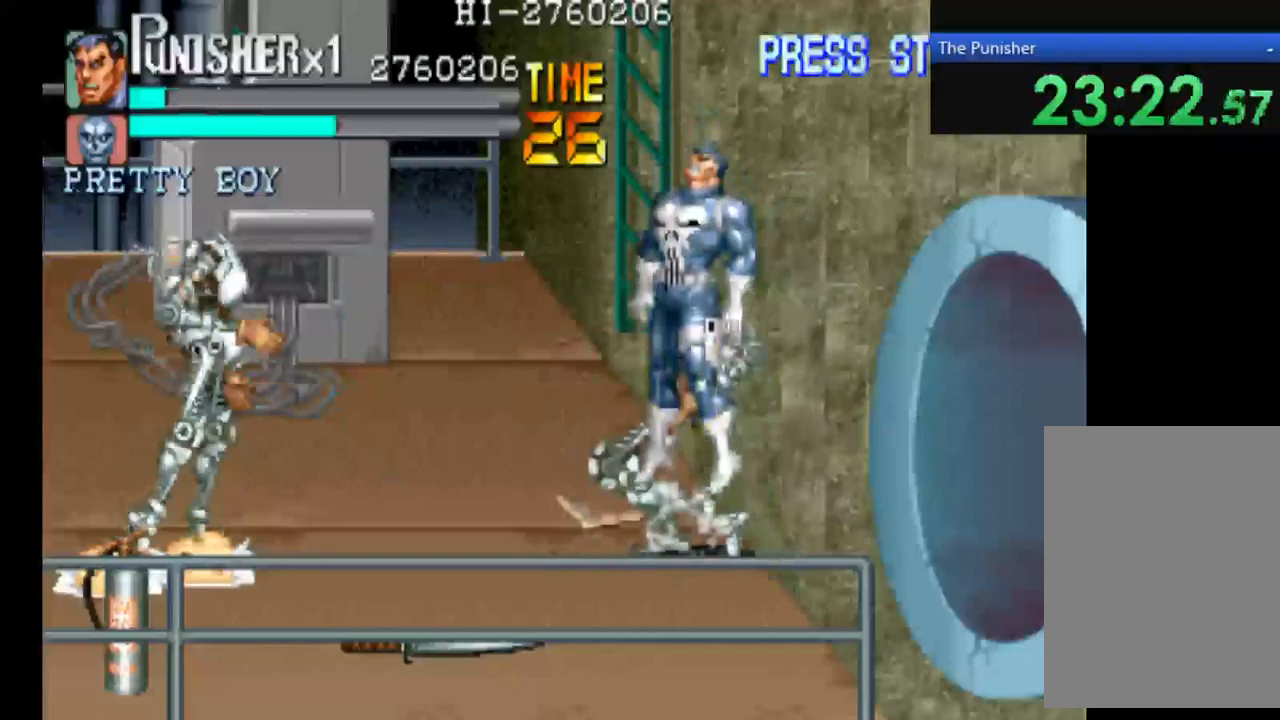
{"dt_ms": 500, "buttons": [], "left_stick": "center", "right_stick": "center", "events": [[100, "X", "up"]]}
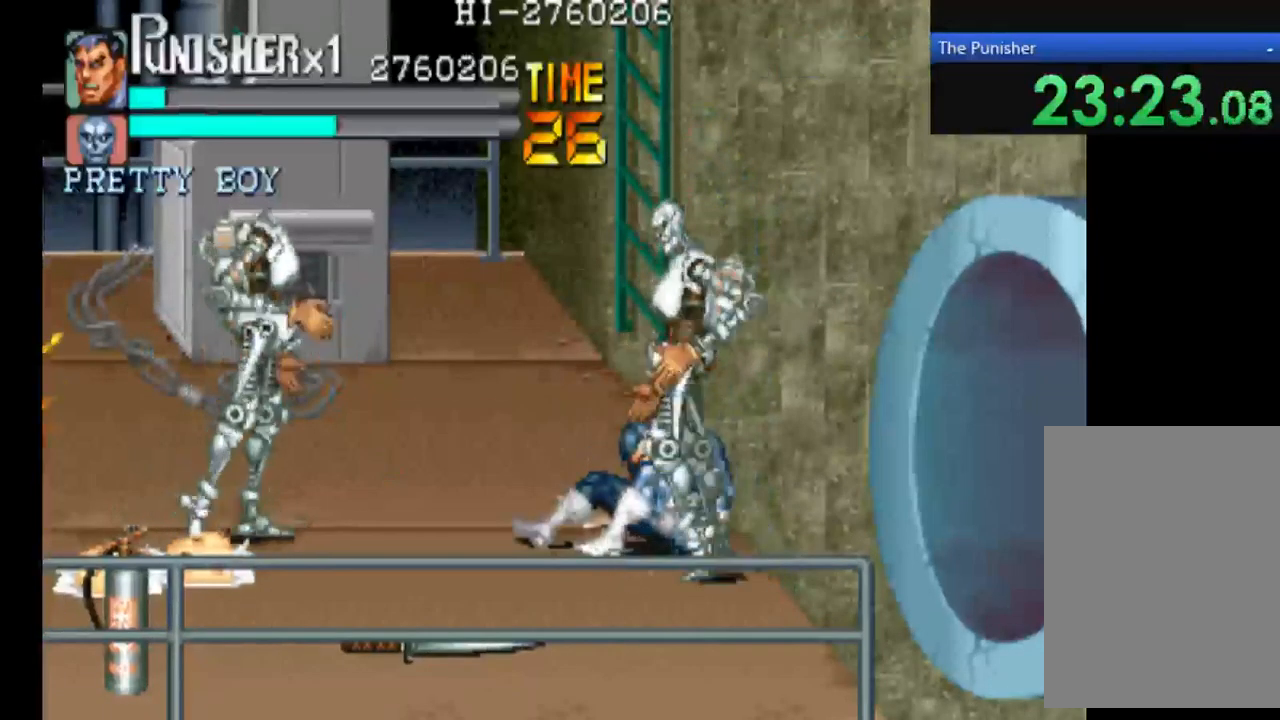
{"dt_ms": 500, "buttons": ["X"], "left_stick": "center", "right_stick": "center", "events": [[233, "X", "down"], [367, "X", "up"], [500, "X", "down"]]}
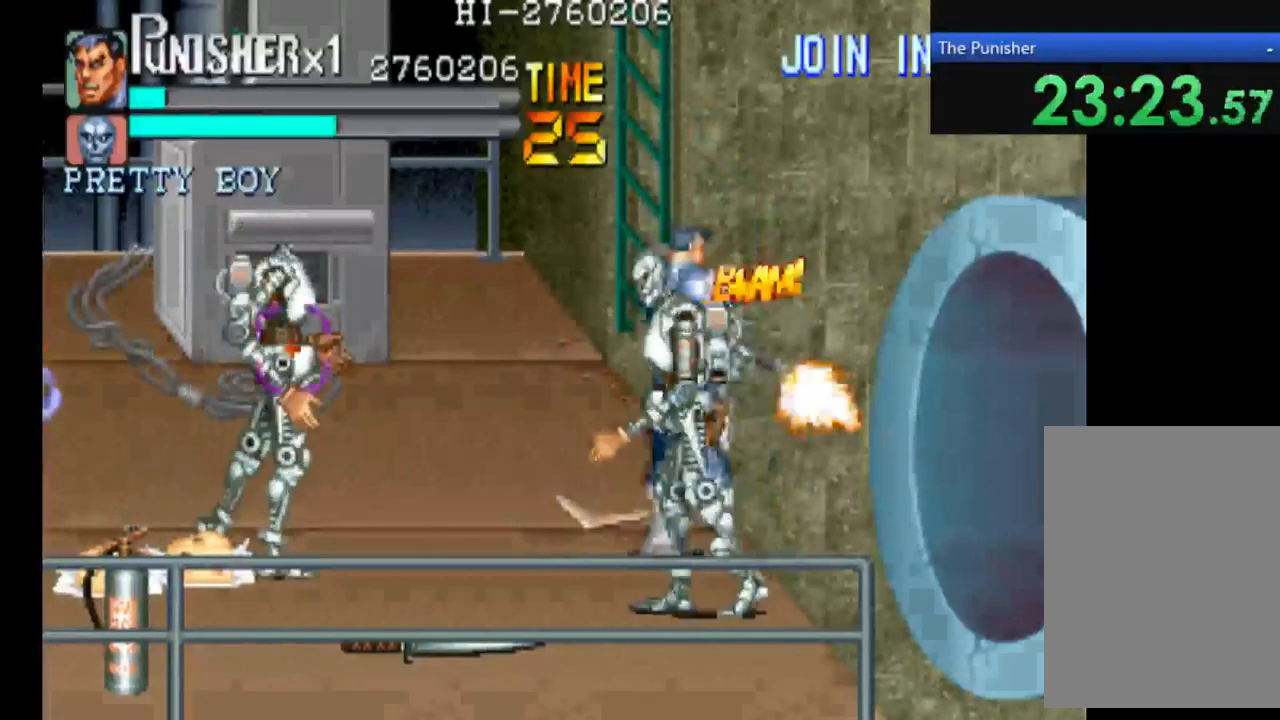
{"dt_ms": 500, "buttons": ["X"], "left_stick": "center", "right_stick": "center", "events": [[100, "X", "up"], [233, "X", "down"], [367, "X", "up"], [500, "X", "down"]]}
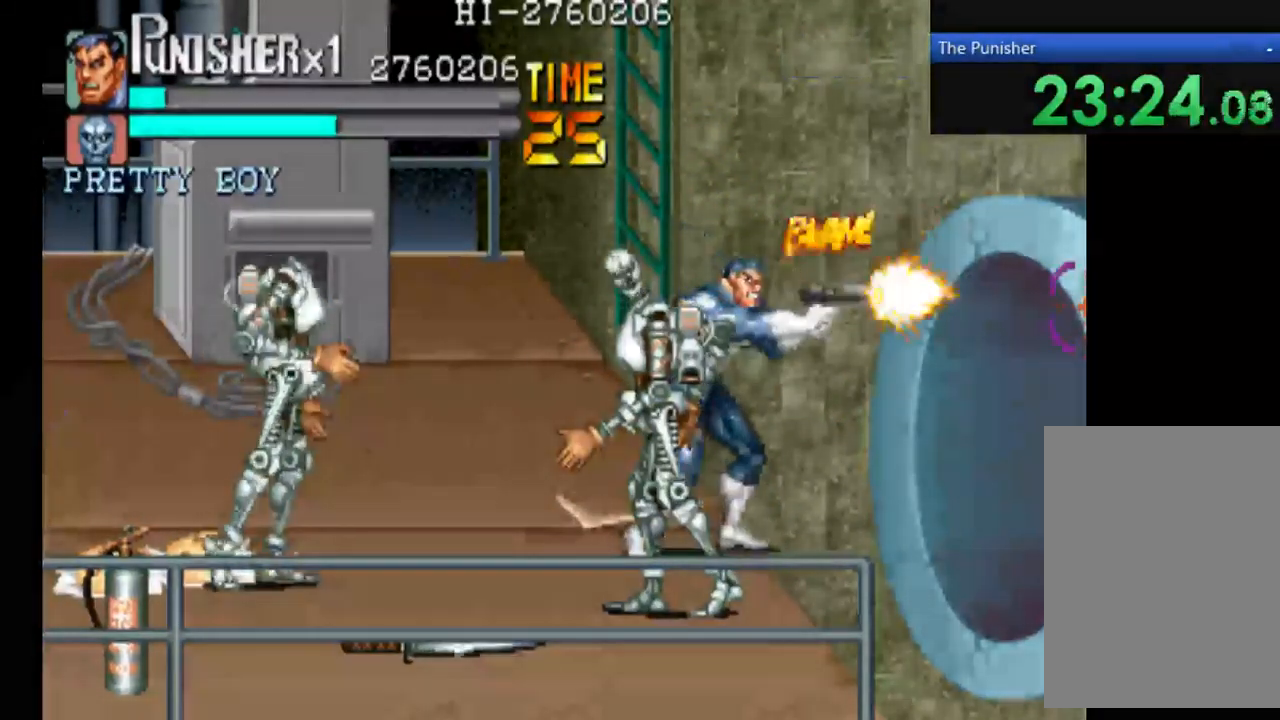
{"dt_ms": 1000, "buttons": ["X"], "left_stick": "center", "right_stick": "center"}
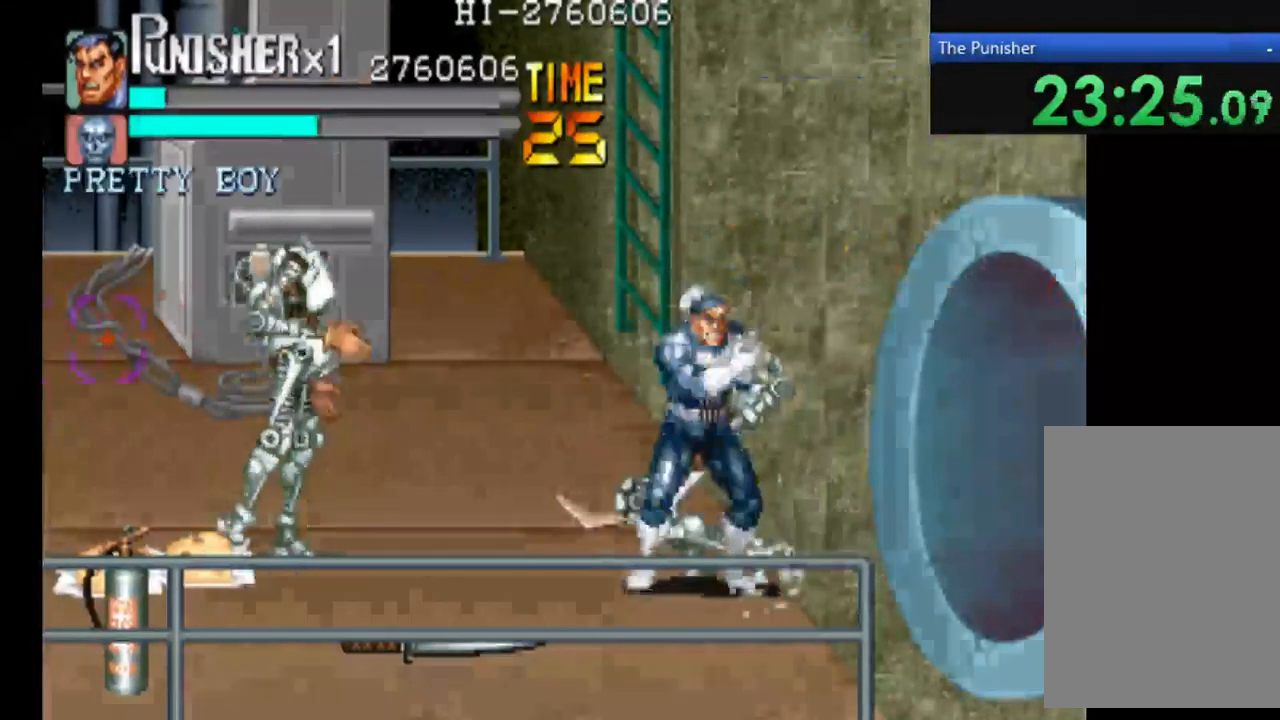
{"dt_ms": 500, "buttons": ["X"], "left_stick": "center", "right_stick": "center", "events": [[133, "X", "up"], [233, "X", "down"], [367, "X", "up"], [500, "X", "down"]]}
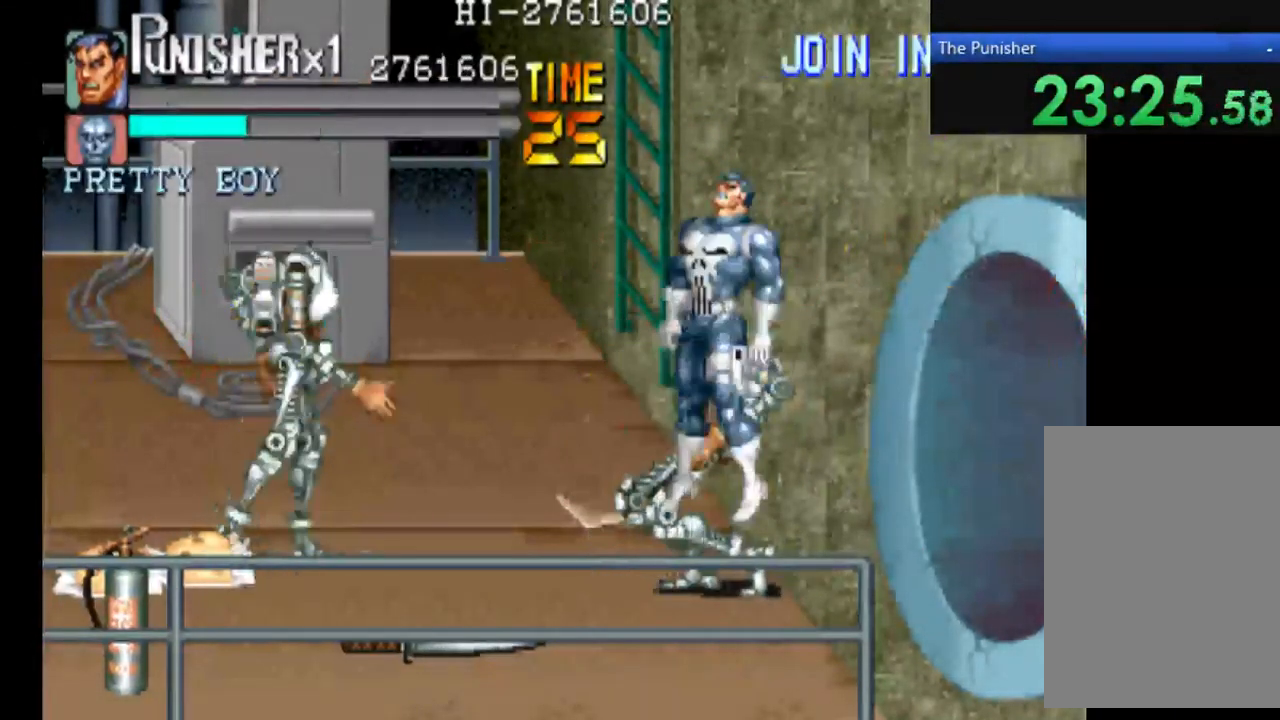
{"dt_ms": 500, "buttons": [], "left_stick": "left", "right_stick": "center"}
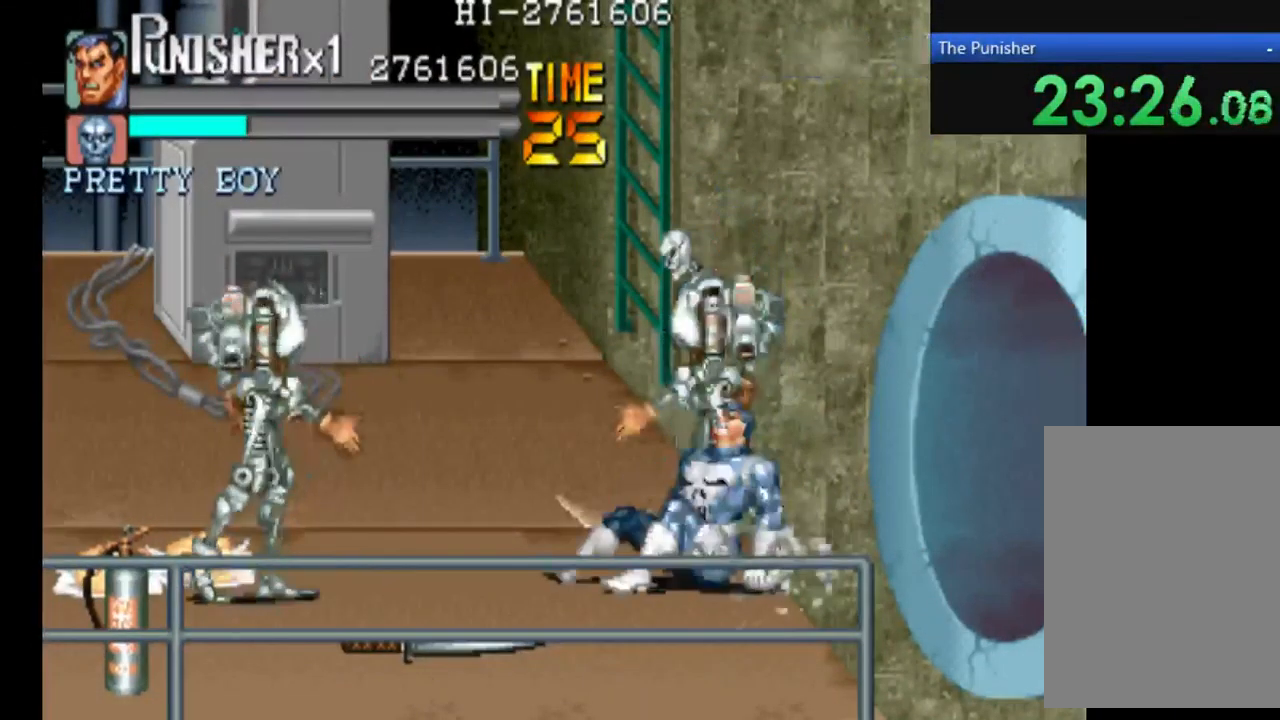
{"dt_ms": 500, "buttons": [], "left_stick": "center", "right_stick": "center", "events": [[67, "left_stick", "center"]]}
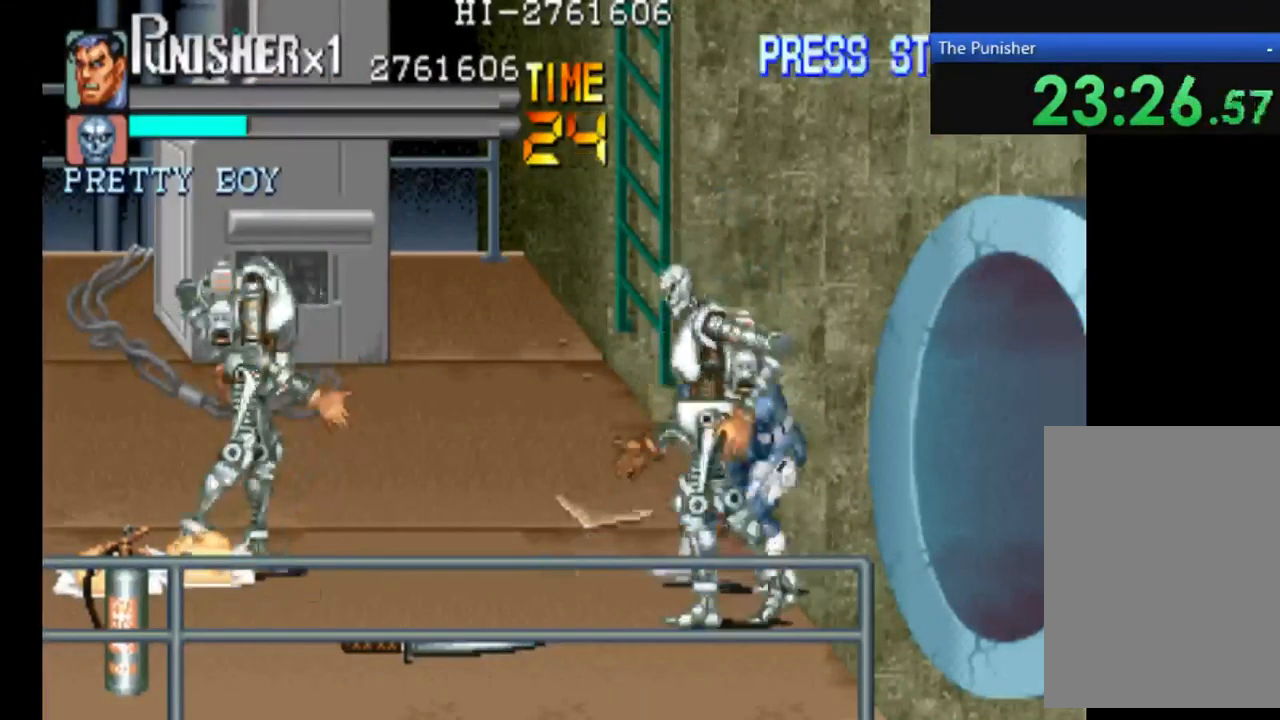
{"dt_ms": 500, "buttons": [], "left_stick": "center", "right_stick": "center", "events": []}
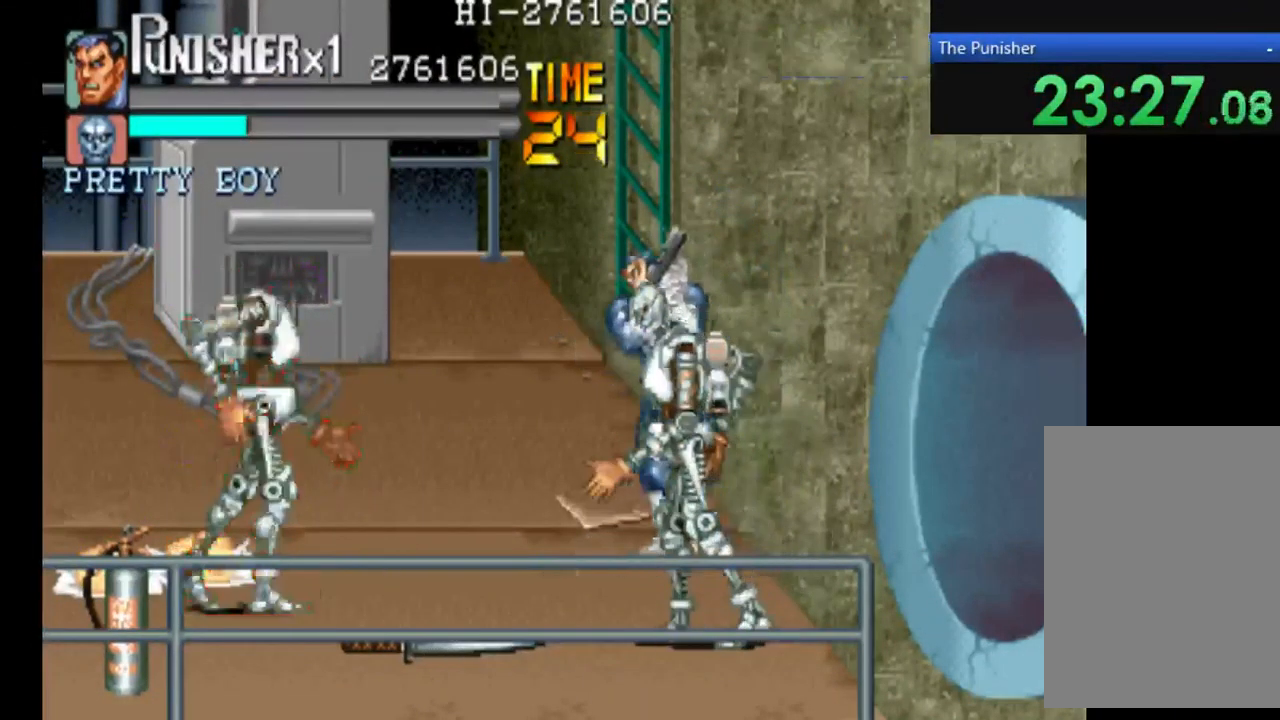
{"dt_ms": 967, "buttons": [], "left_stick": "center", "right_stick": "center"}
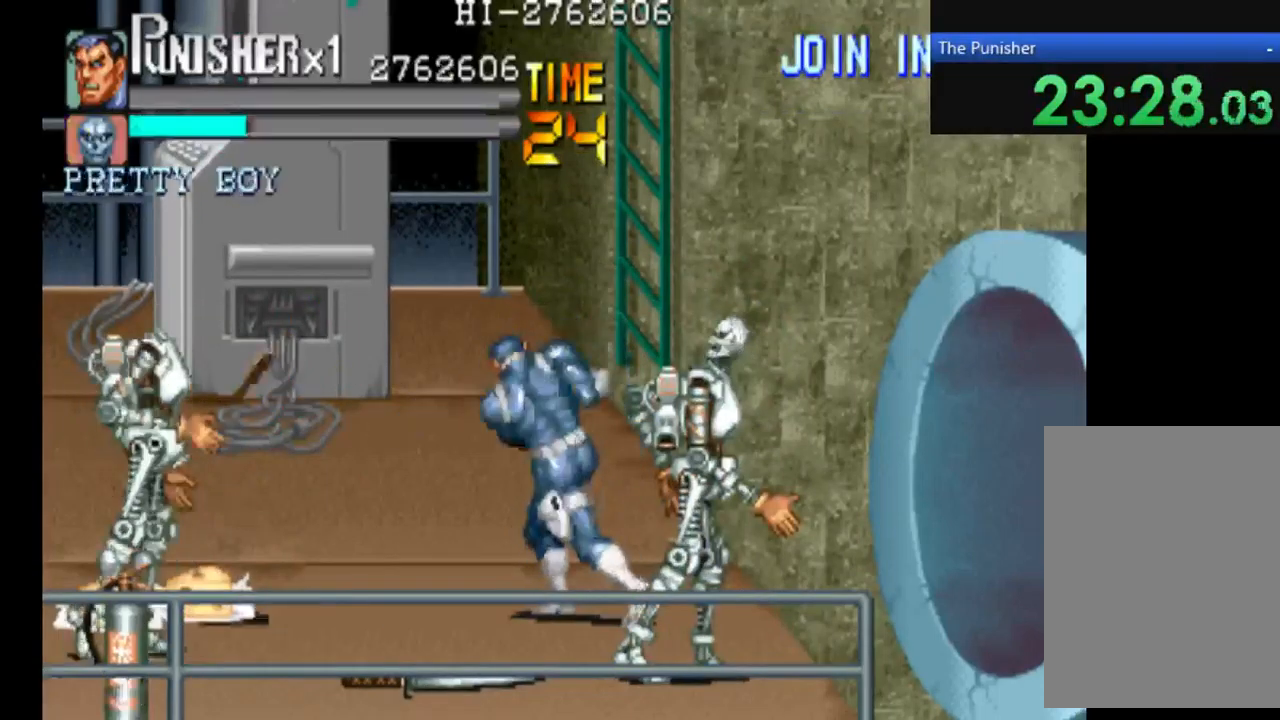
{"dt_ms": 500, "buttons": [], "left_stick": "center", "right_stick": "center", "events": []}
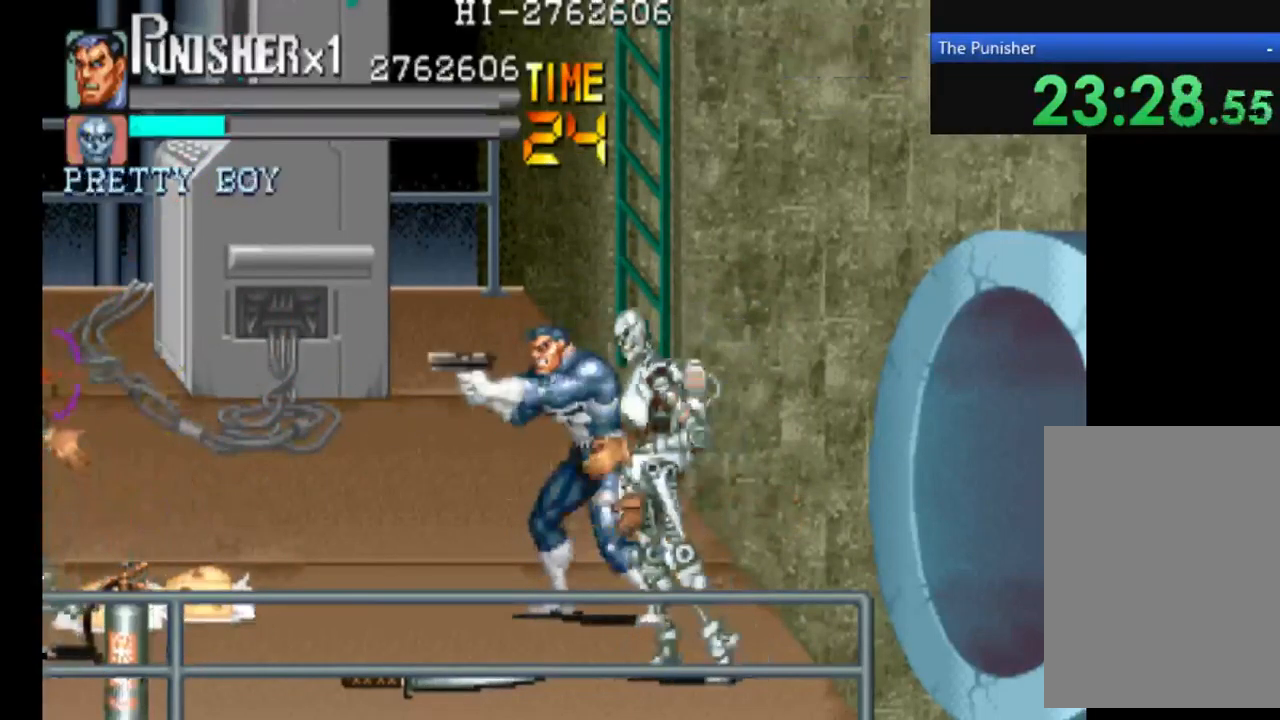
{"dt_ms": 500, "buttons": [], "left_stick": "center", "right_stick": "center", "events": []}